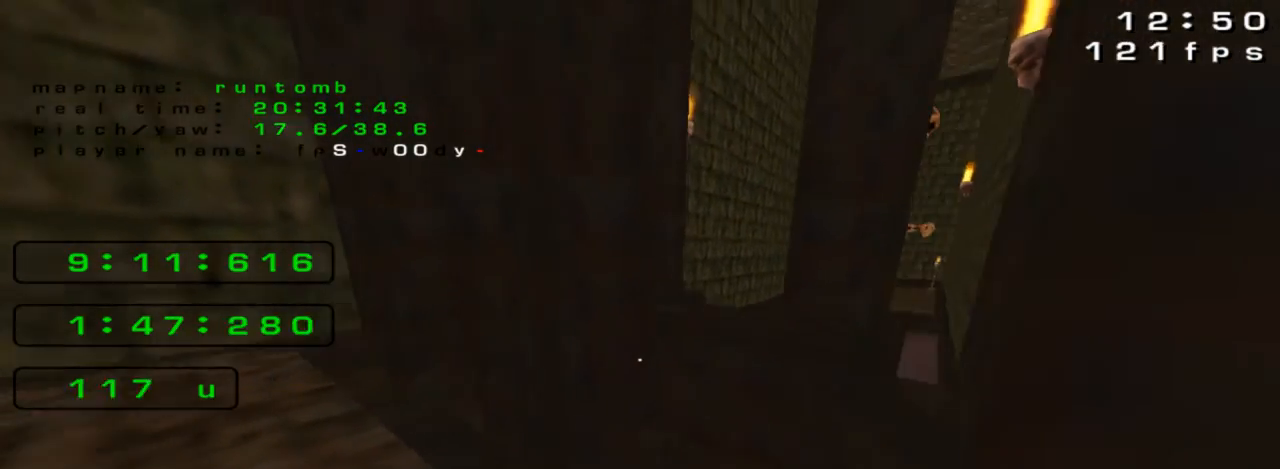
Gameplay with keyboard; each line is a JSON object with the keys held at the frame after it. "events" lists presses ("down") and releases ("up") of "down", "left", "right" and "up" between this image and that frame as [ms after this image, input, new state], when the widget could be followed in between. No other keys are recorded. Mouse input is not recorded. Not read: jump.
{"keys": [], "events": [[333, "up", "down"], [467, "up", "up"]]}
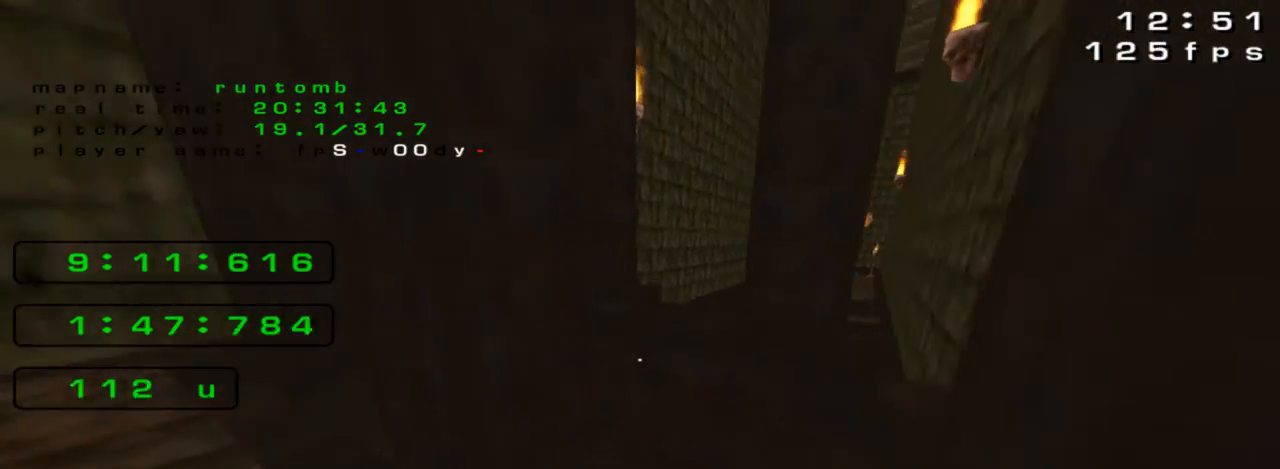
{"keys": [], "events": []}
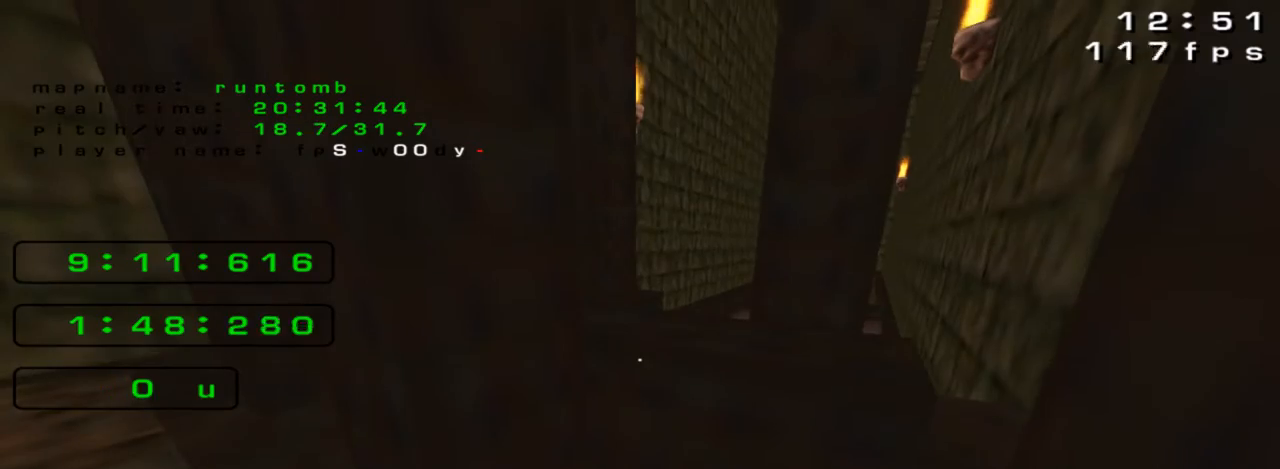
{"keys": [], "events": [[33, "down", "down"], [33, "left", "down"], [300, "down", "up"], [367, "left", "up"]]}
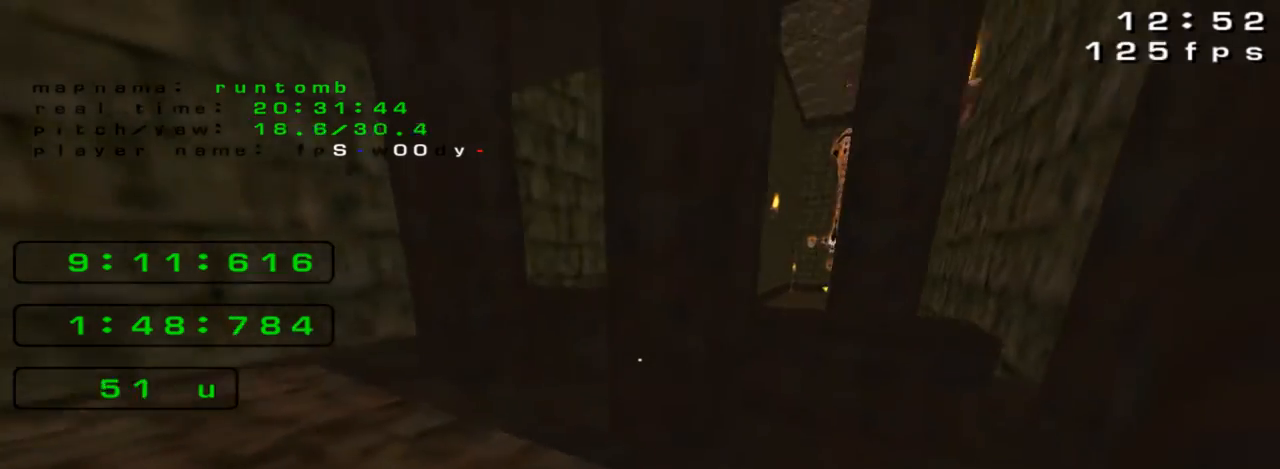
{"keys": [], "events": []}
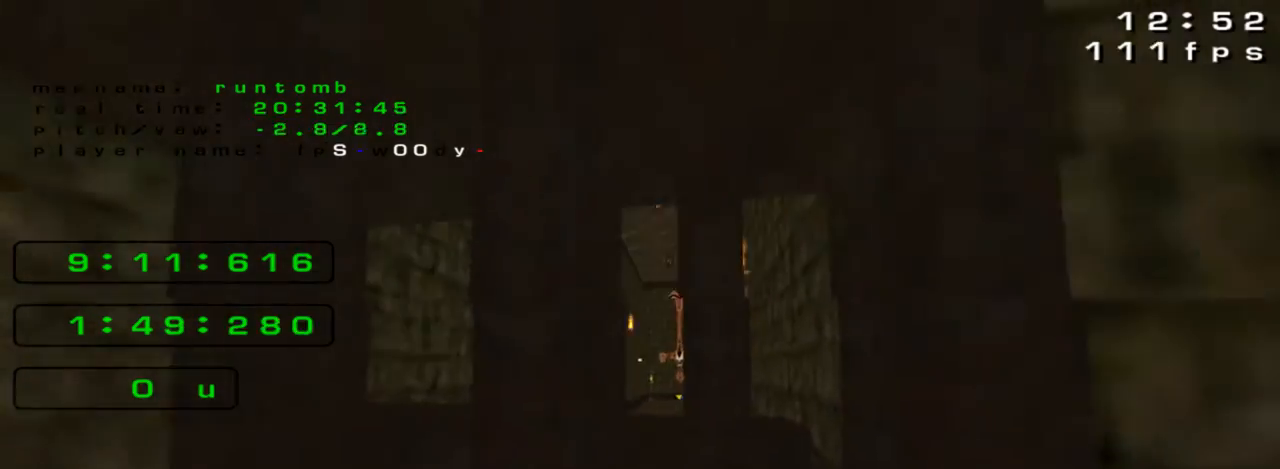
{"keys": ["up"], "events": [[333, "up", "down"]]}
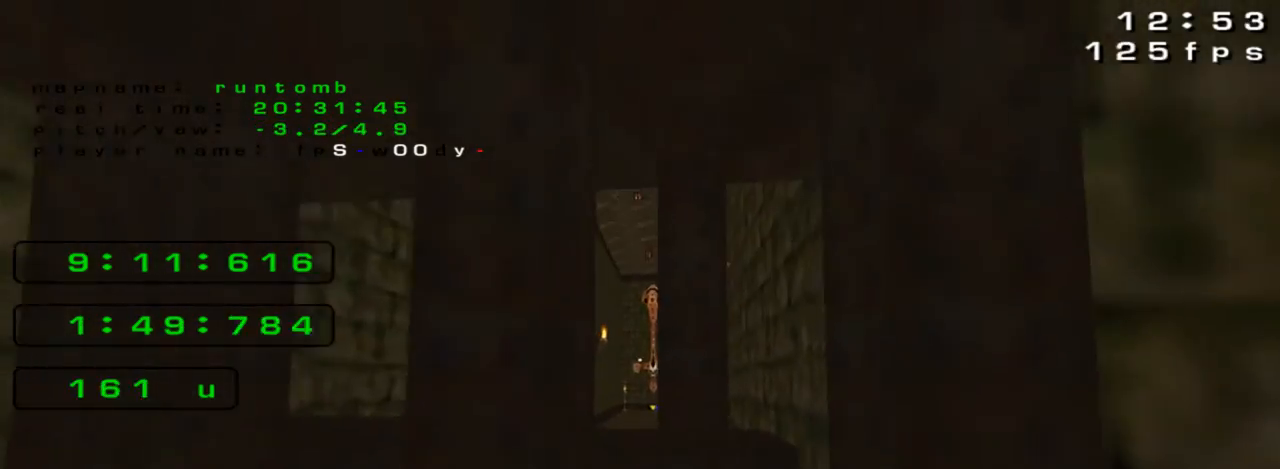
{"keys": [], "events": [[133, "right", "down"], [300, "right", "up"], [300, "up", "up"]]}
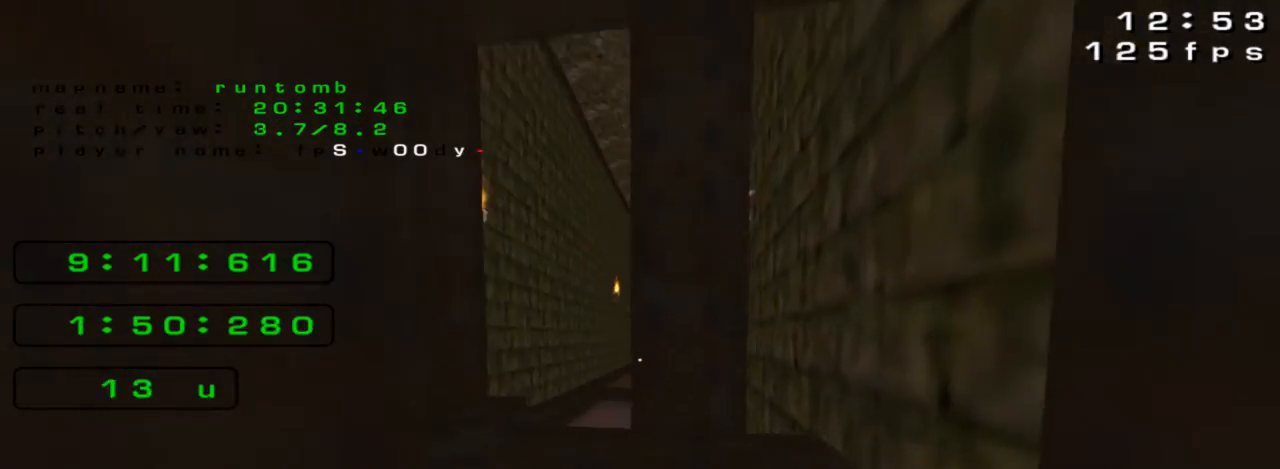
{"keys": ["up"], "events": [[200, "up", "down"]]}
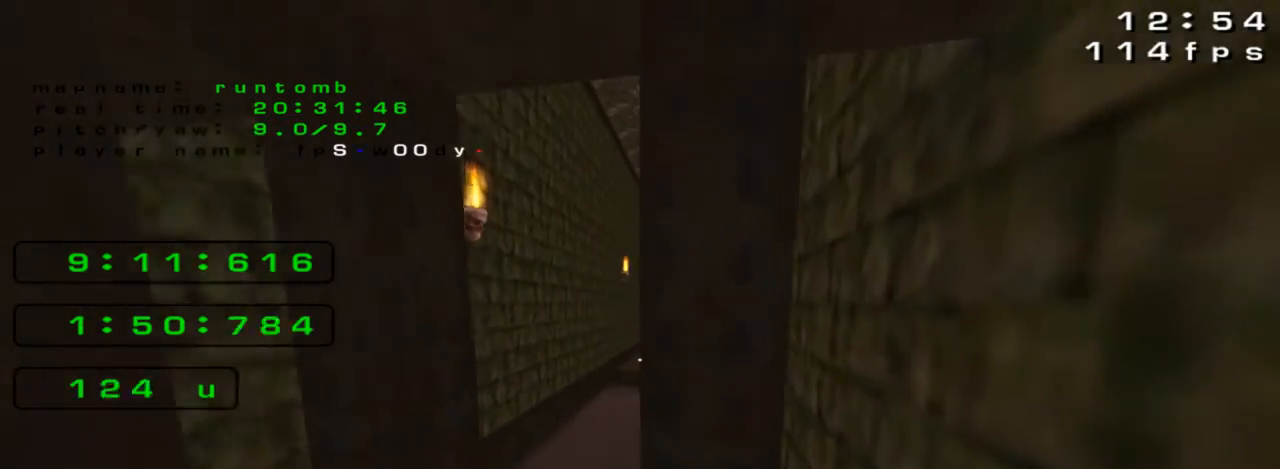
{"keys": [], "events": [[67, "up", "up"], [367, "left", "down"], [500, "left", "up"]]}
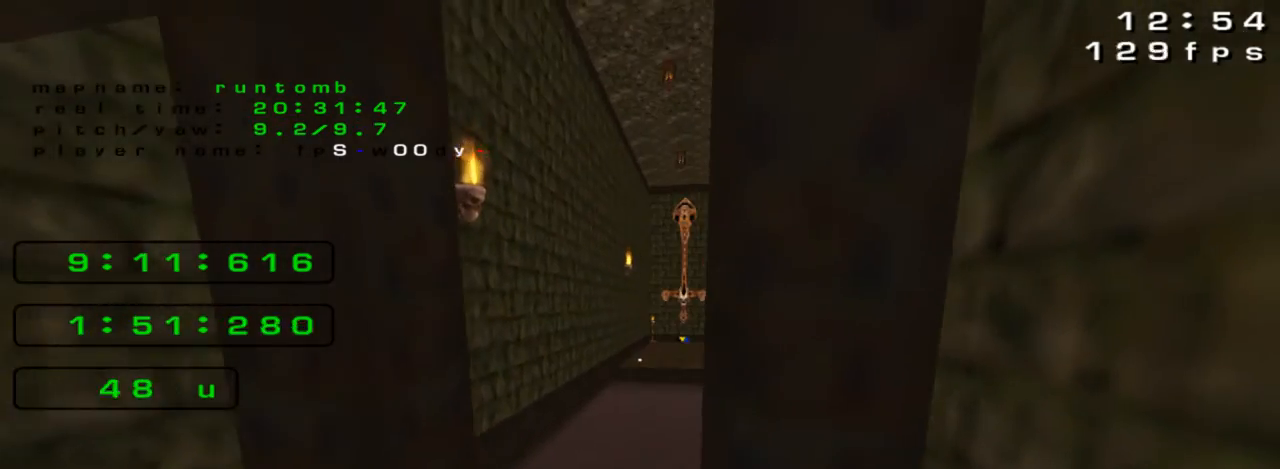
{"keys": [], "events": []}
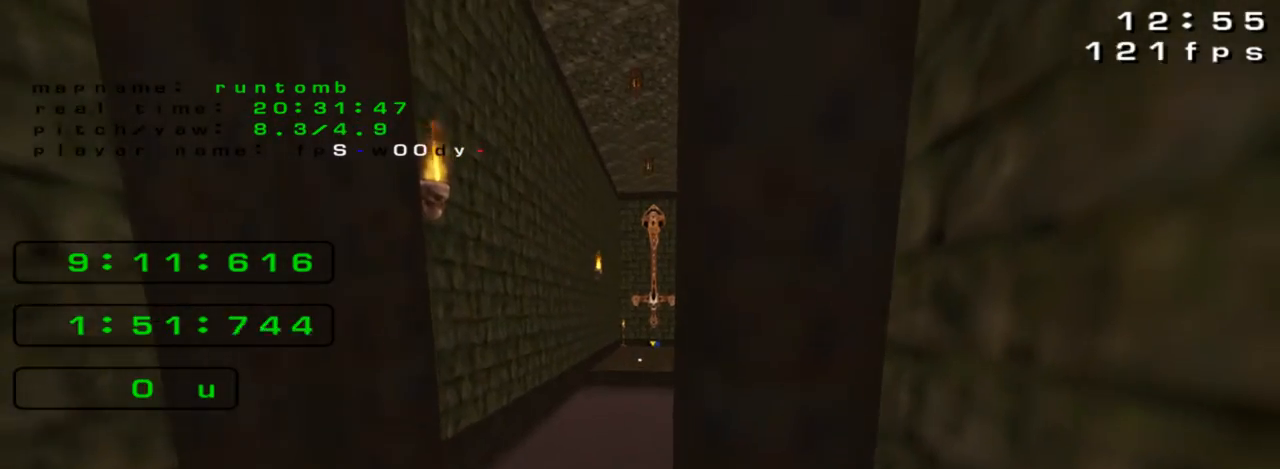
{"keys": ["left"], "events": [[133, "up", "down"], [300, "up", "up"], [333, "left", "down"]]}
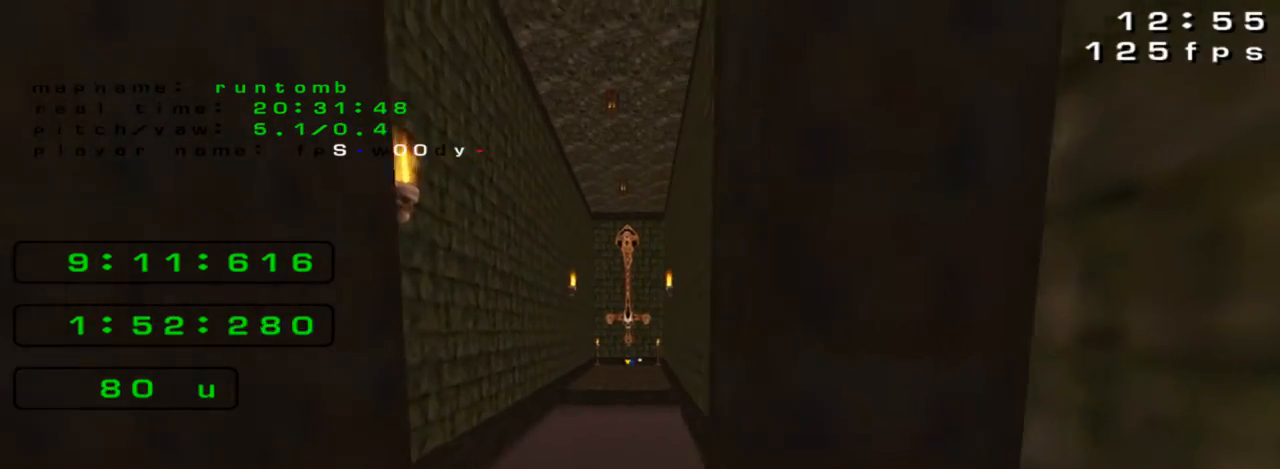
{"keys": [], "events": [[133, "left", "up"]]}
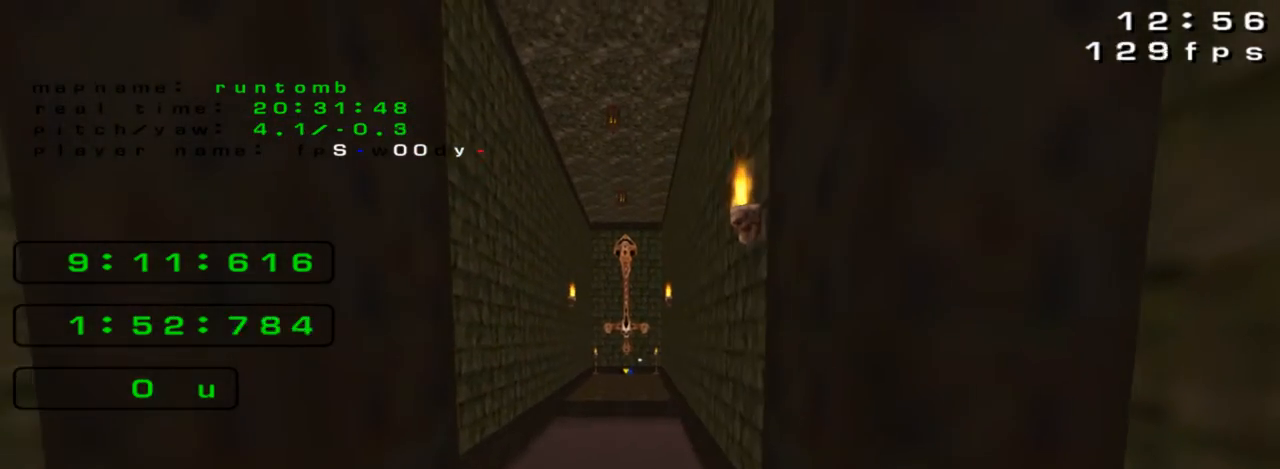
{"keys": ["right"], "events": [[433, "right", "down"]]}
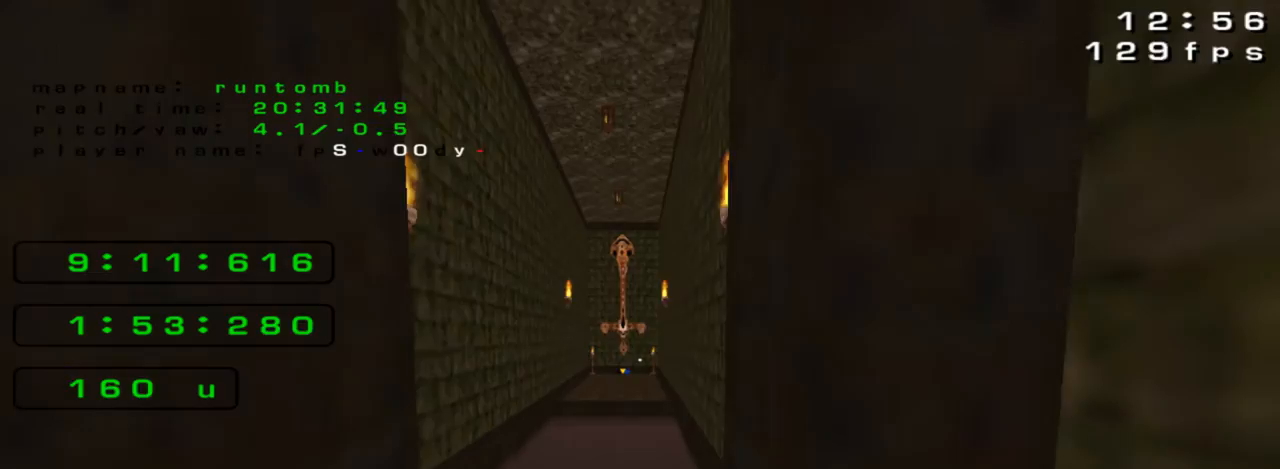
{"keys": ["down"], "events": [[133, "down", "down"], [133, "right", "up"]]}
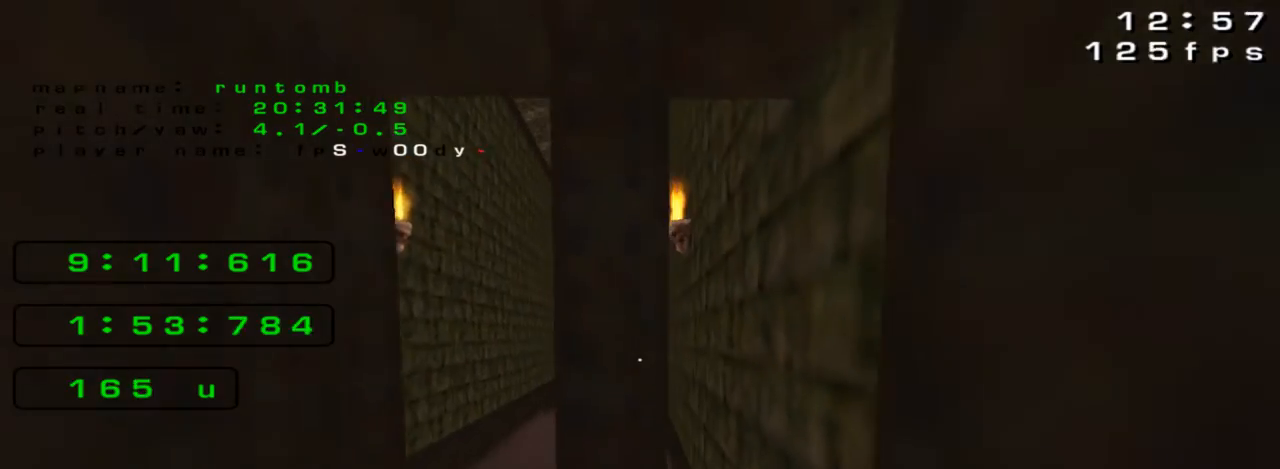
{"keys": ["down"], "events": [[200, "down", "up"], [300, "down", "down"]]}
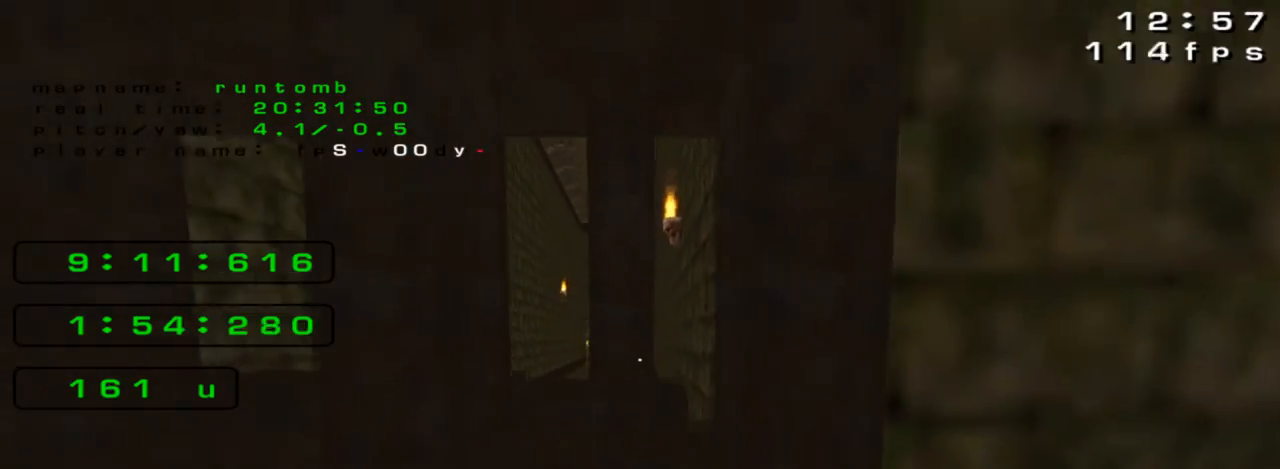
{"keys": ["down"], "events": [[67, "right", "down"], [267, "right", "up"]]}
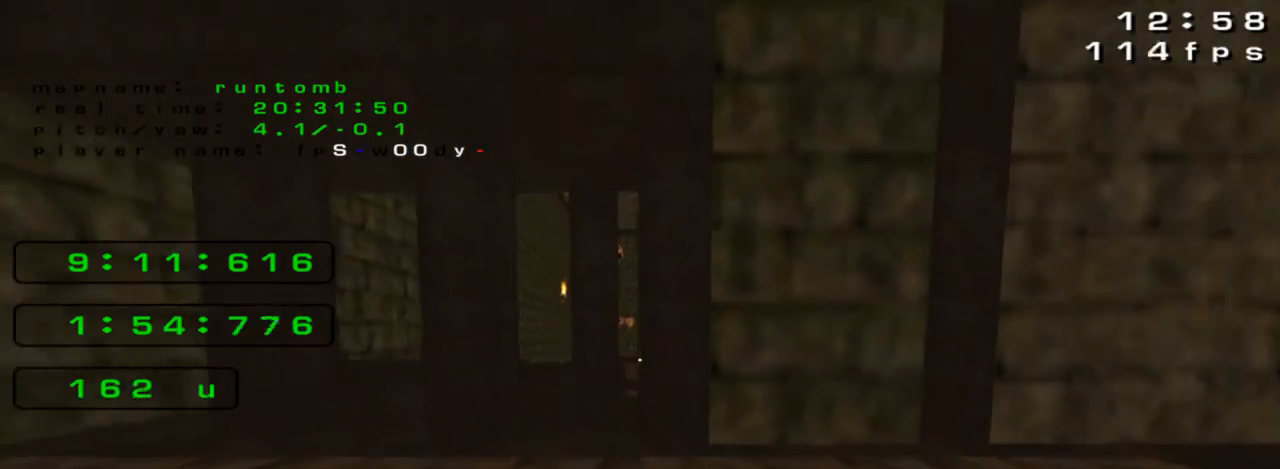
{"keys": ["left"], "events": [[67, "down", "up"], [233, "left", "down"]]}
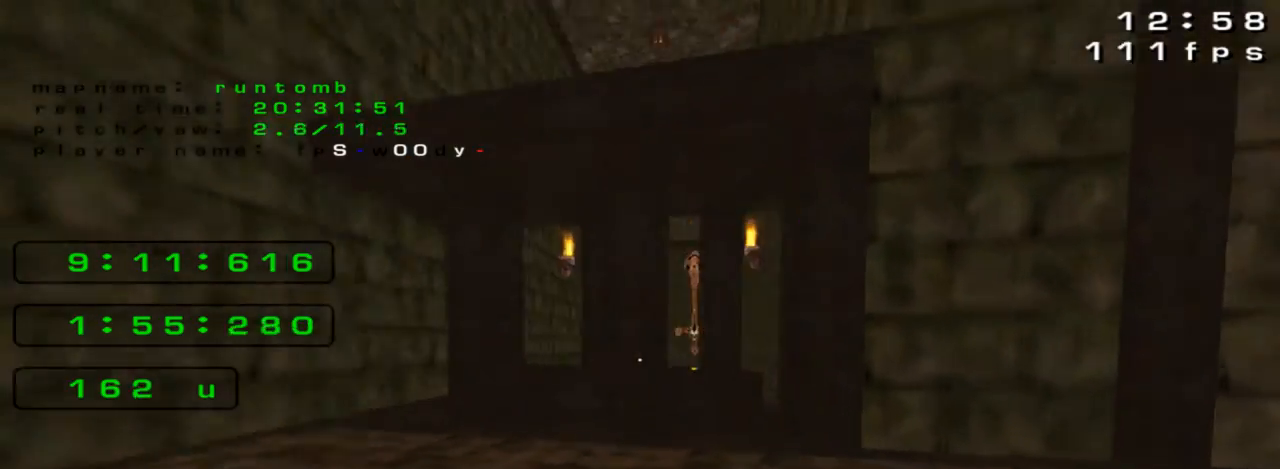
{"keys": ["right"], "events": [[333, "left", "up"], [367, "right", "down"]]}
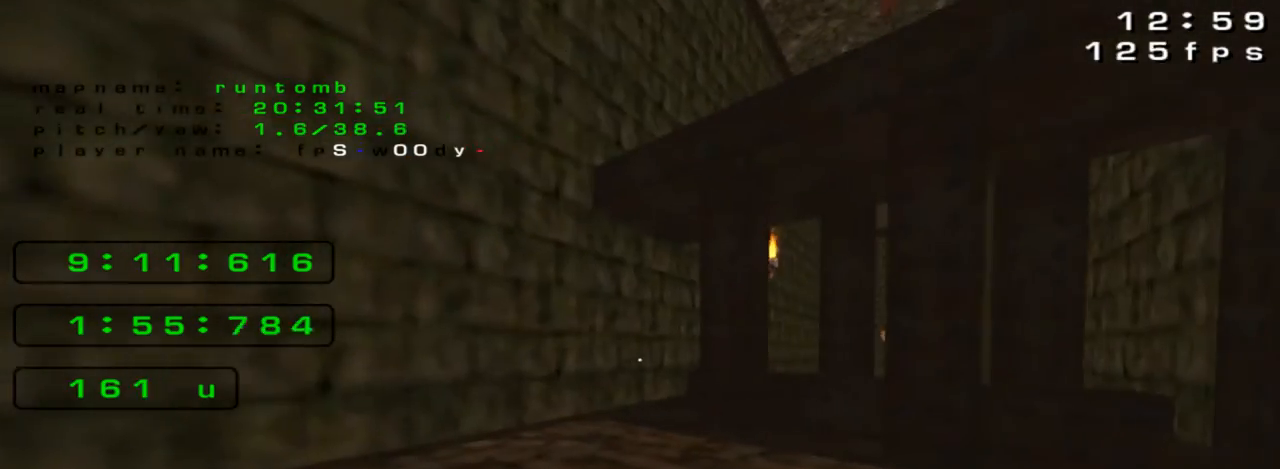
{"keys": ["right"], "events": []}
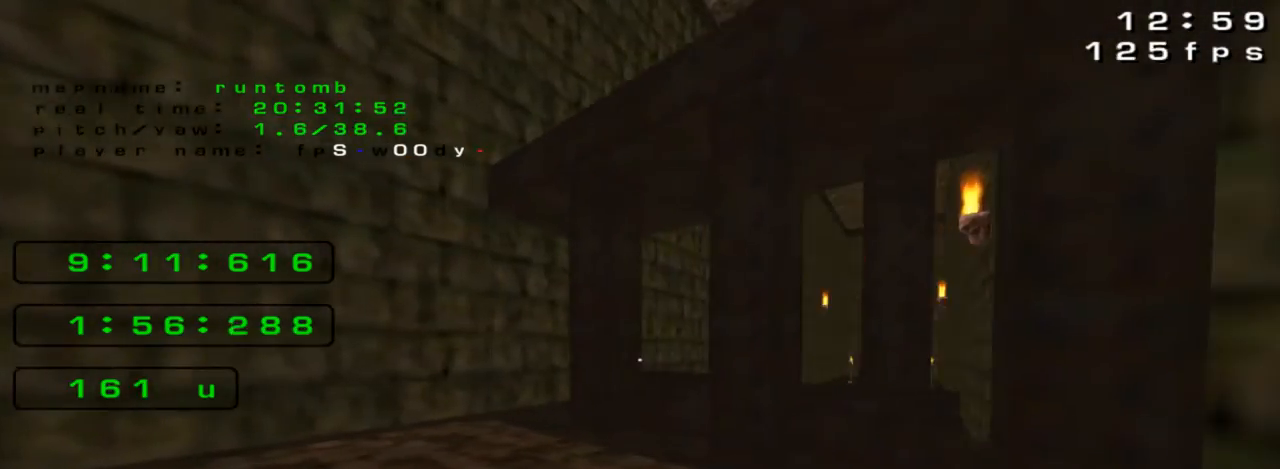
{"keys": ["up"], "events": [[233, "right", "up"], [500, "up", "down"]]}
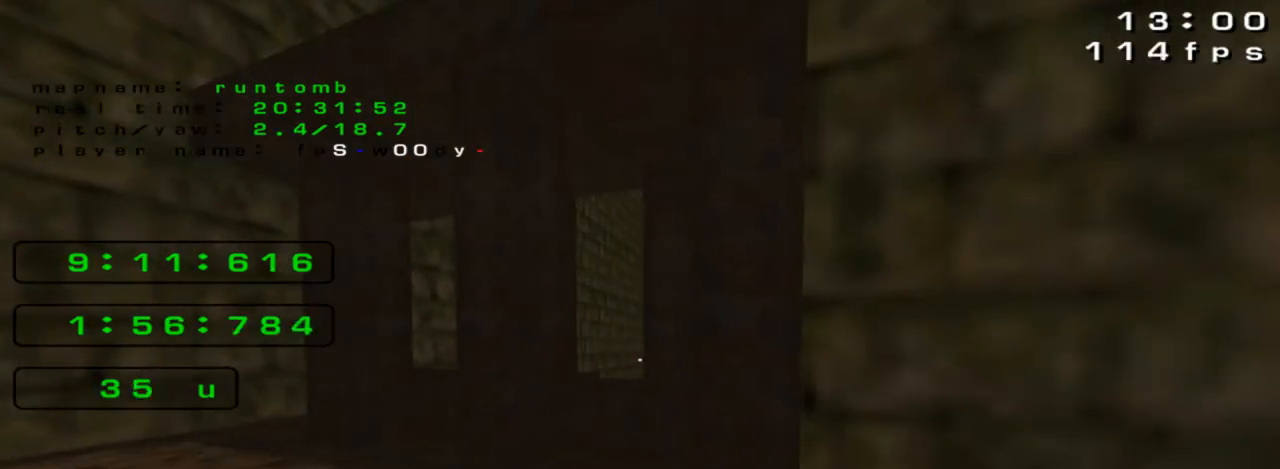
{"keys": ["up"], "events": [[300, "left", "down"], [367, "left", "up"]]}
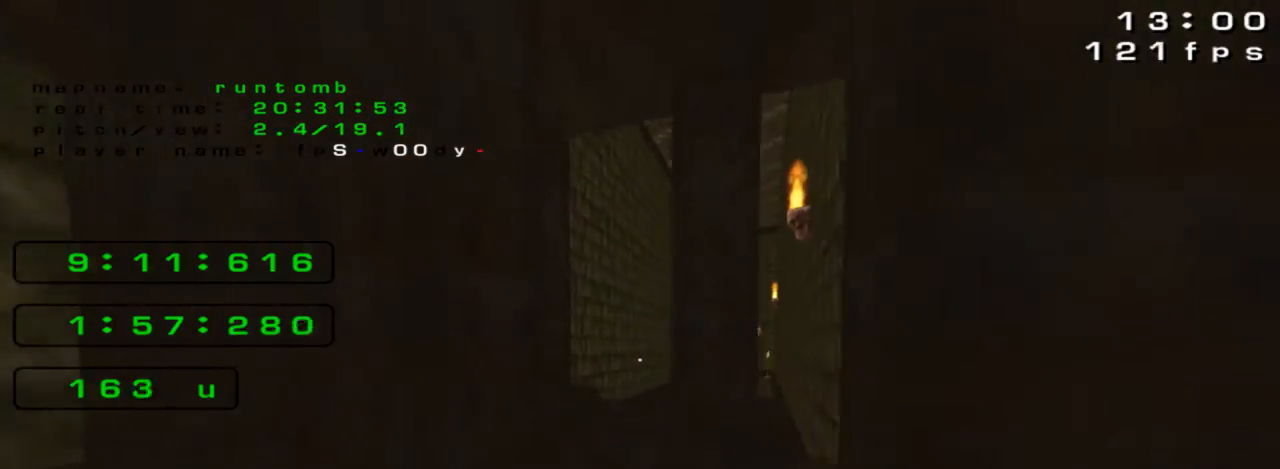
{"keys": [], "events": [[300, "up", "up"]]}
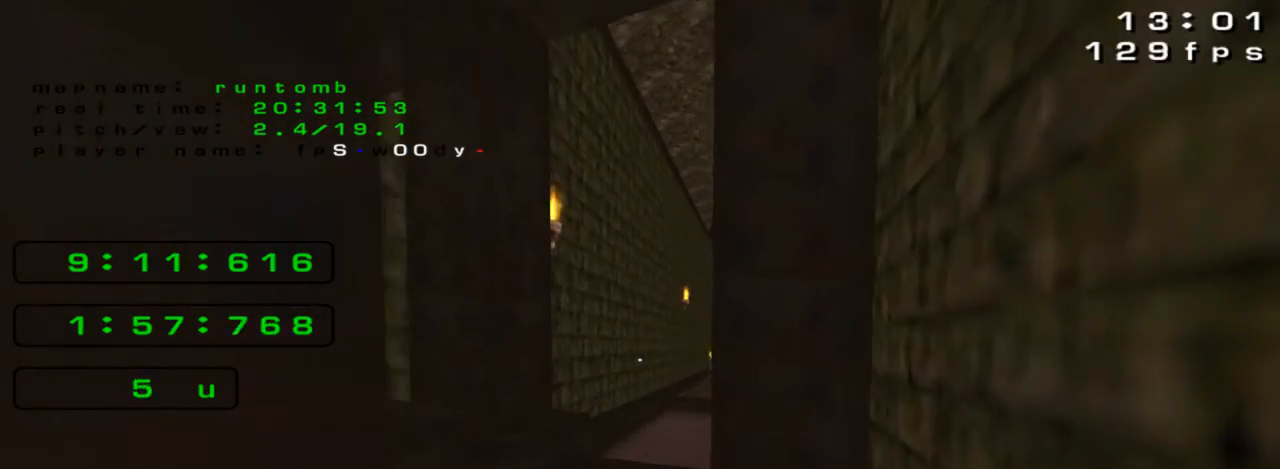
{"keys": ["down", "right"], "events": [[67, "down", "down"], [500, "right", "down"]]}
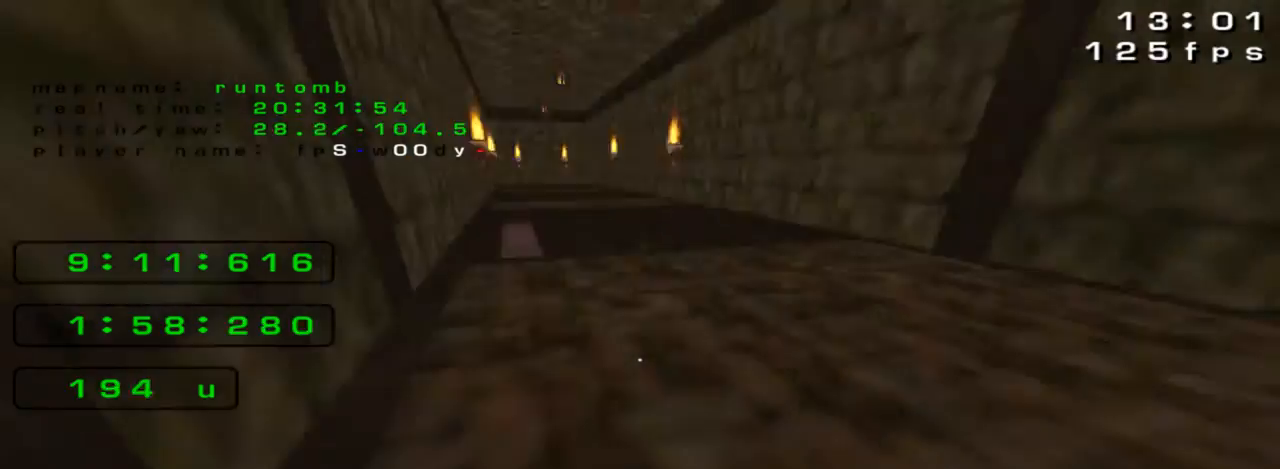
{"keys": ["up"], "events": [[33, "down", "up"], [167, "right", "up"], [267, "up", "down"]]}
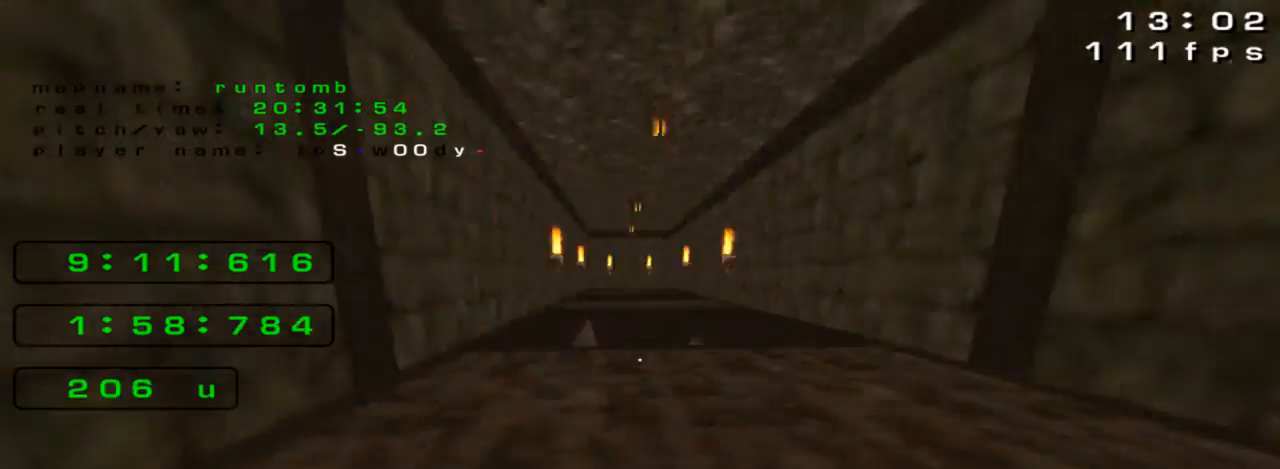
{"keys": ["left", "up"], "events": [[133, "left", "down"]]}
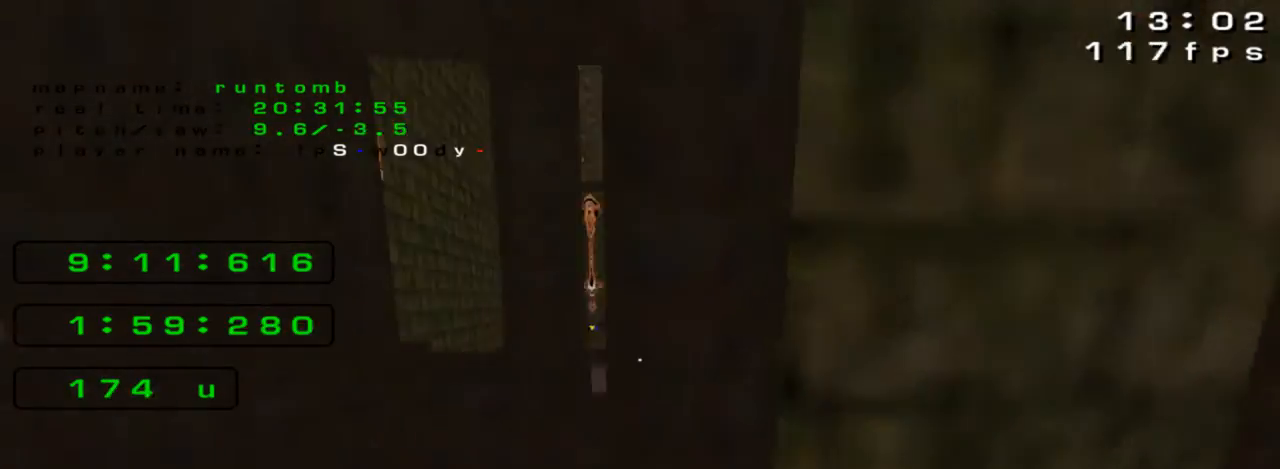
{"keys": ["up"], "events": [[100, "left", "up"], [100, "right", "down"], [167, "right", "up"]]}
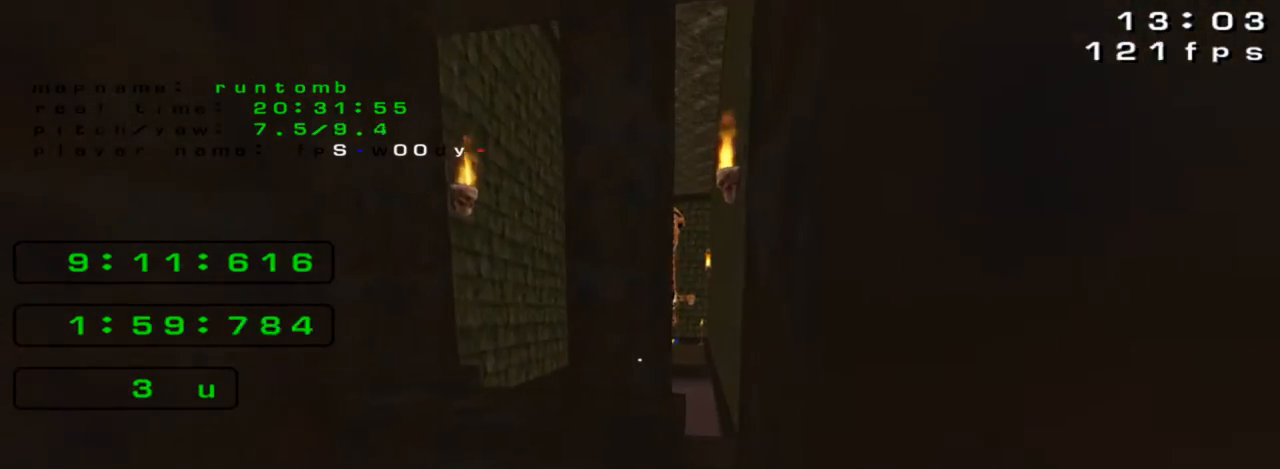
{"keys": ["right"], "events": [[133, "left", "down"], [233, "left", "up"], [433, "right", "down"], [500, "up", "up"]]}
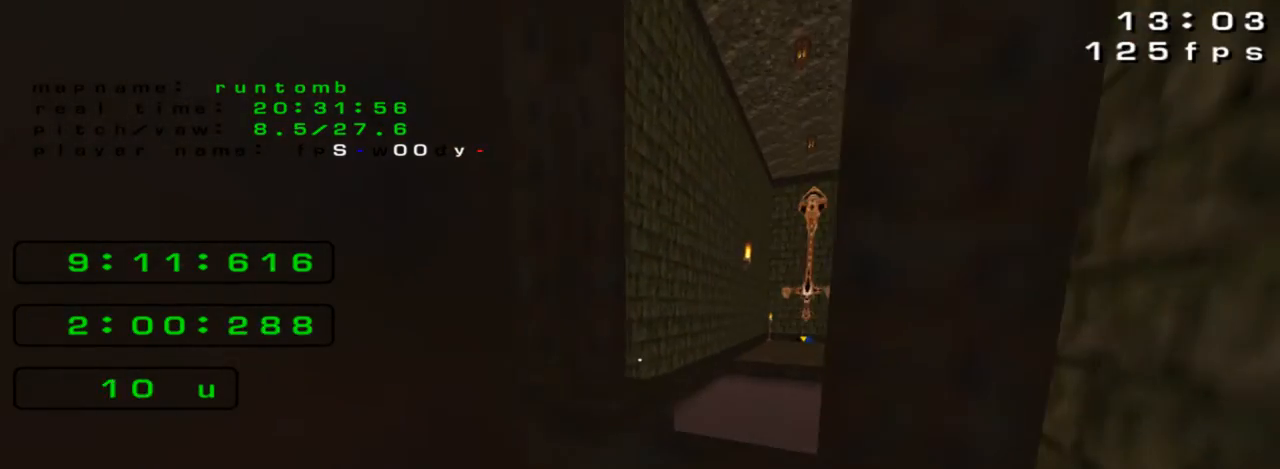
{"keys": ["down"], "events": [[33, "right", "up"], [233, "down", "down"]]}